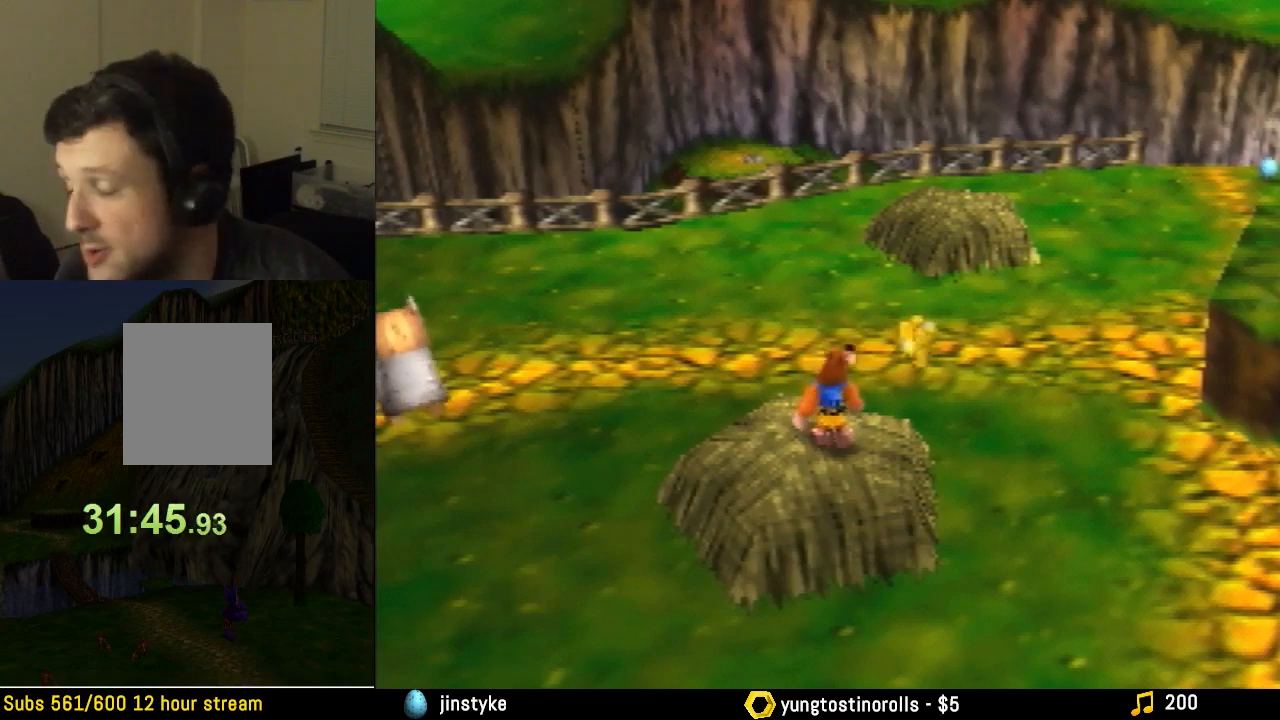
Gameplay with a controller (Nintendo layout); each line is a JSON object with the inputs held at the frame after it. "events" lists button and stick changes between this image and that frame as [ms after this image, input, new state], when the widget could be followed in between. Not read: L1 L3 R1 R3.
{"buttons": [], "left_stick": "up", "events": [[467, "left_stick", "up"]]}
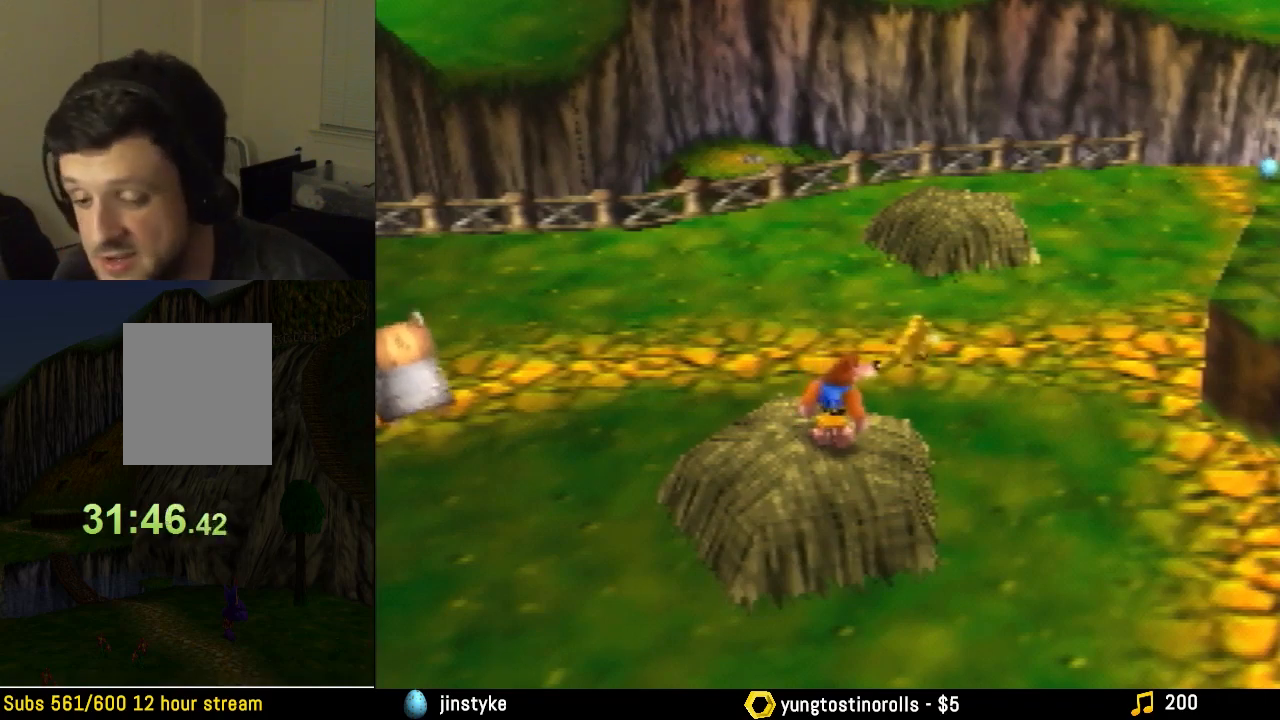
{"buttons": [], "left_stick": "up", "events": []}
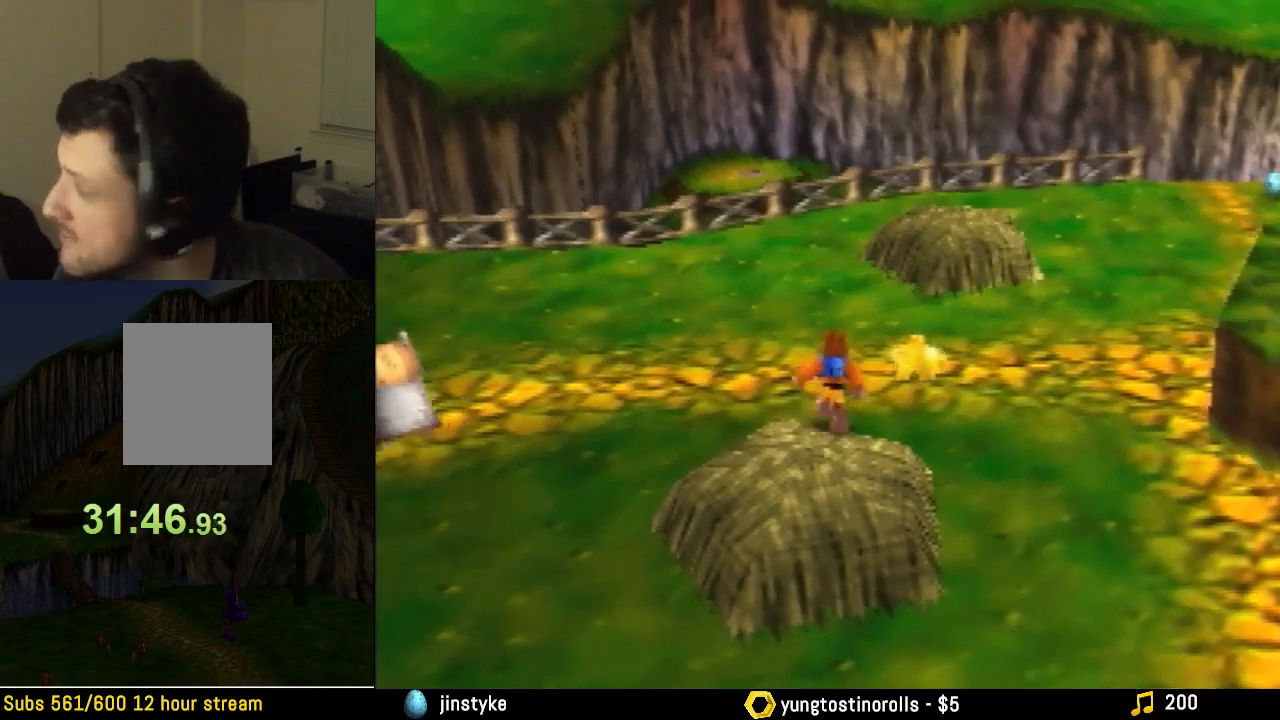
{"buttons": [], "left_stick": "up-right", "events": [[167, "left_stick", "up-right"]]}
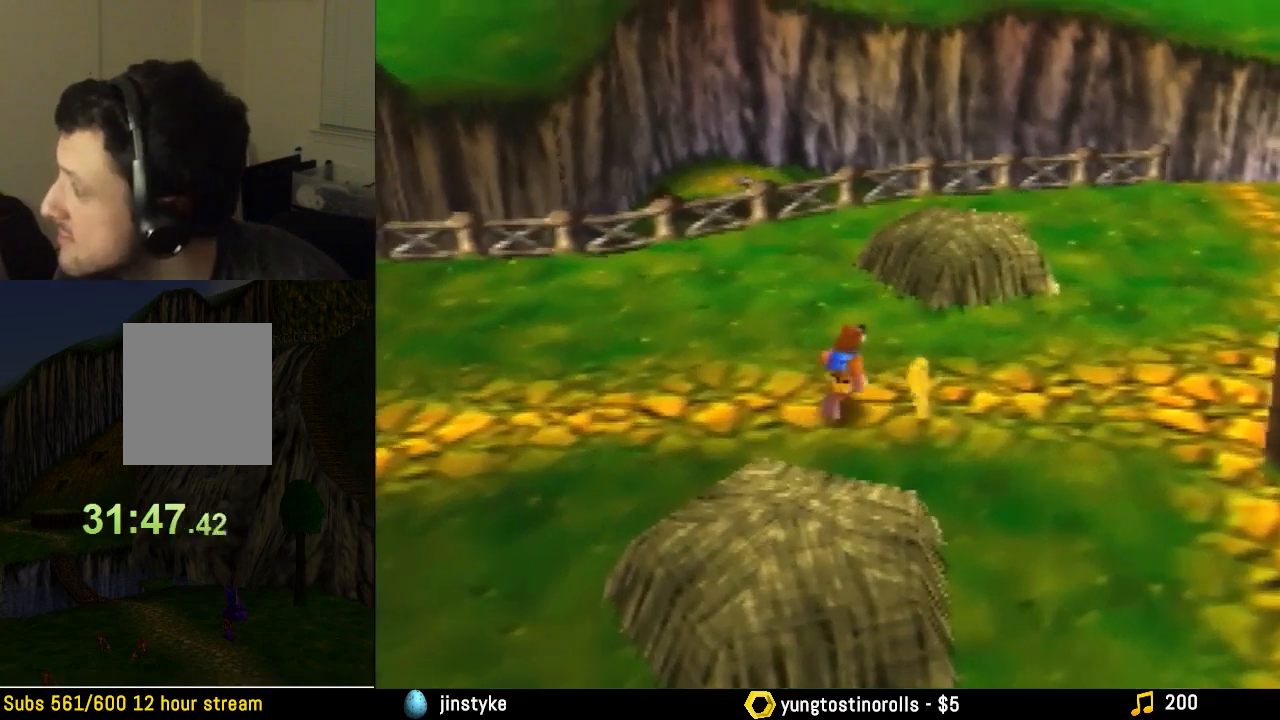
{"buttons": [], "left_stick": "down", "events": [[100, "left_stick", "right"], [233, "left_stick", "down-right"], [500, "left_stick", "down"]]}
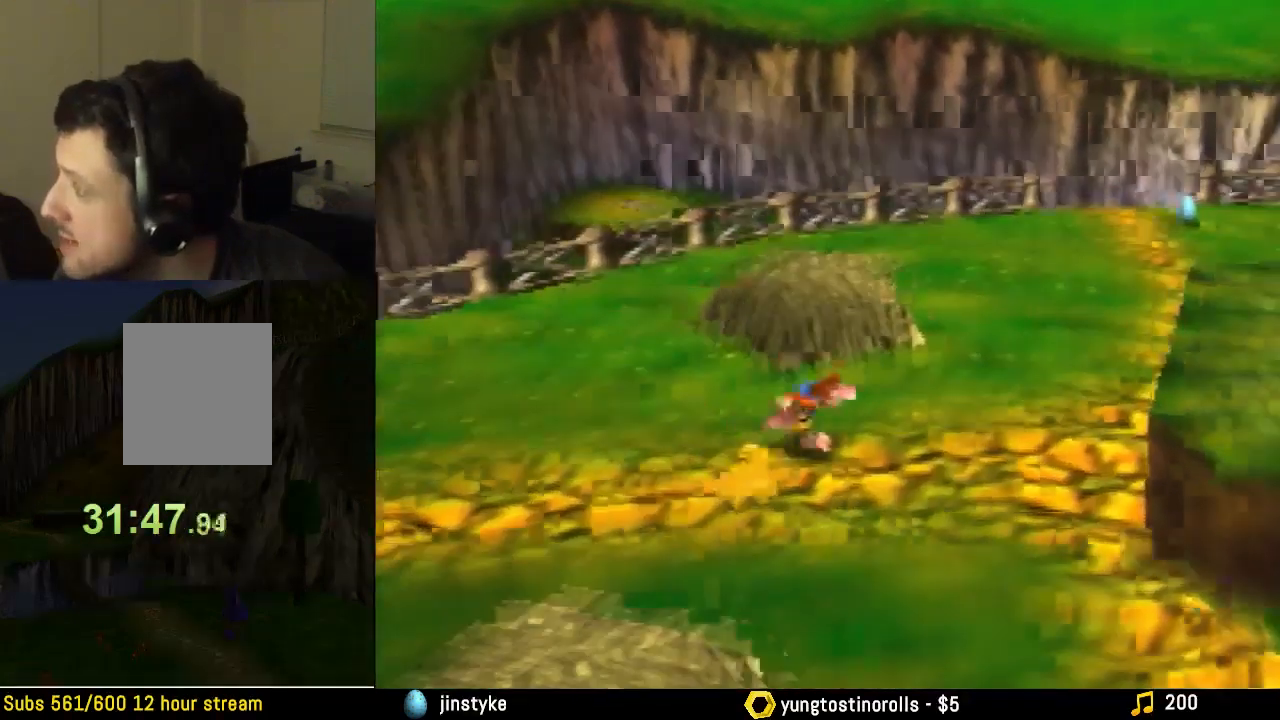
{"buttons": [], "left_stick": "down-left", "events": [[267, "left_stick", "down-right"], [500, "left_stick", "down-left"]]}
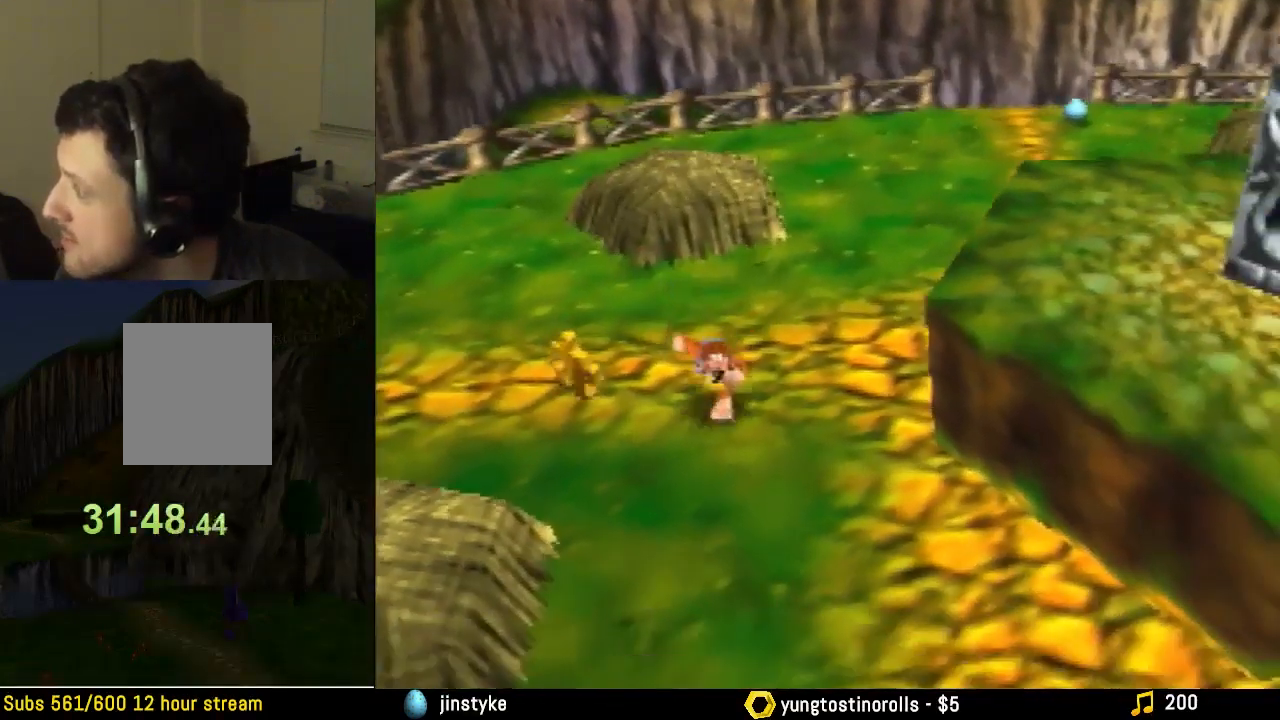
{"buttons": [], "left_stick": "up-left", "events": [[200, "left_stick", "up-left"]]}
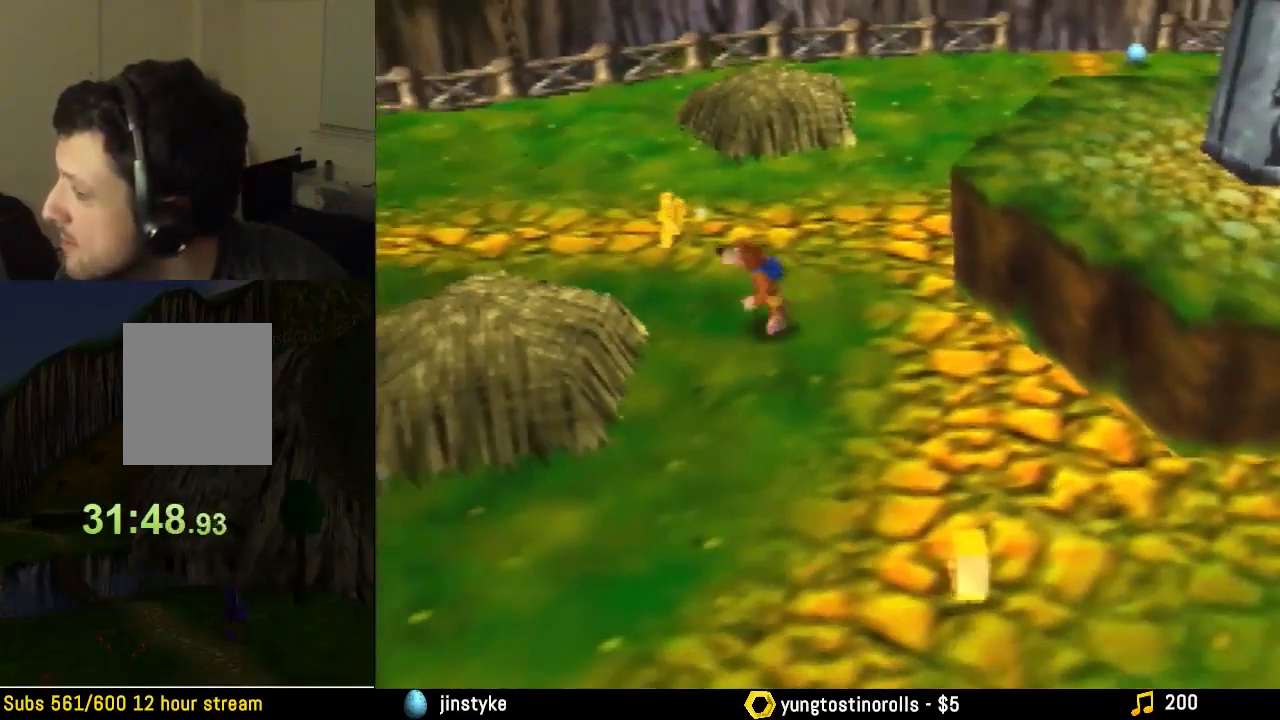
{"buttons": [], "left_stick": "up-left", "events": []}
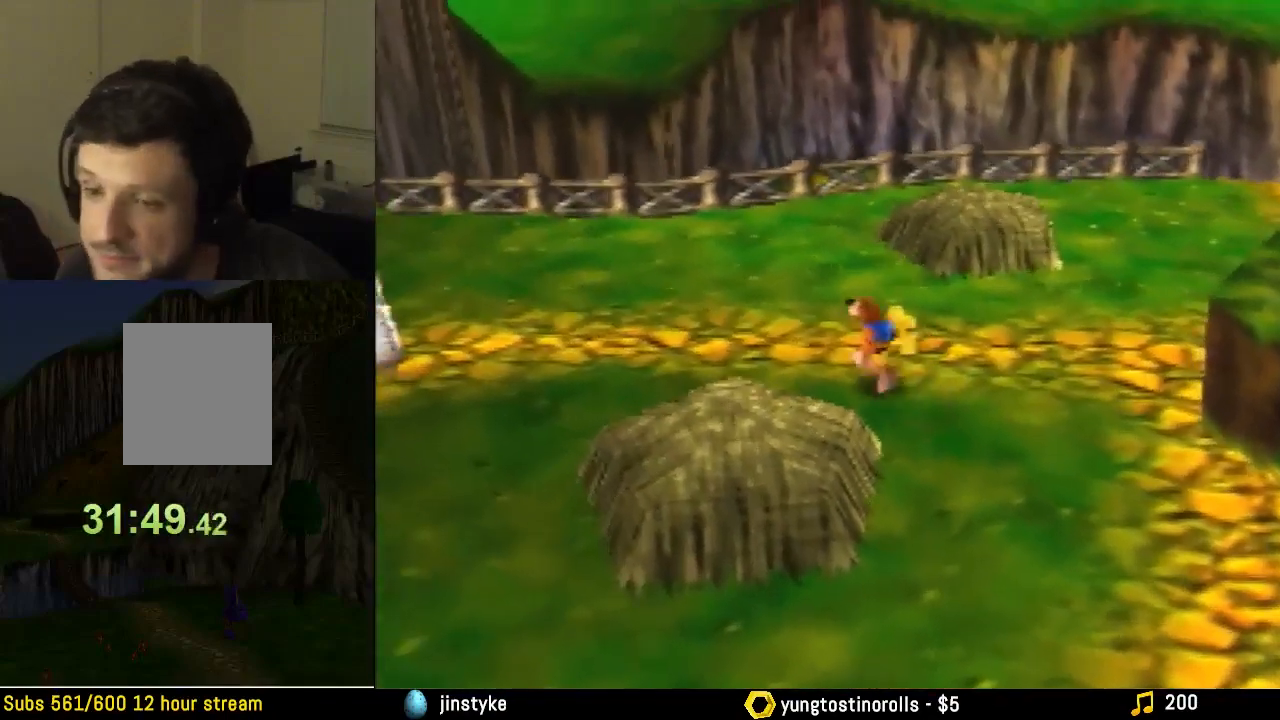
{"buttons": [], "left_stick": "down-left", "events": [[333, "left_stick", "left"], [467, "left_stick", "down-left"]]}
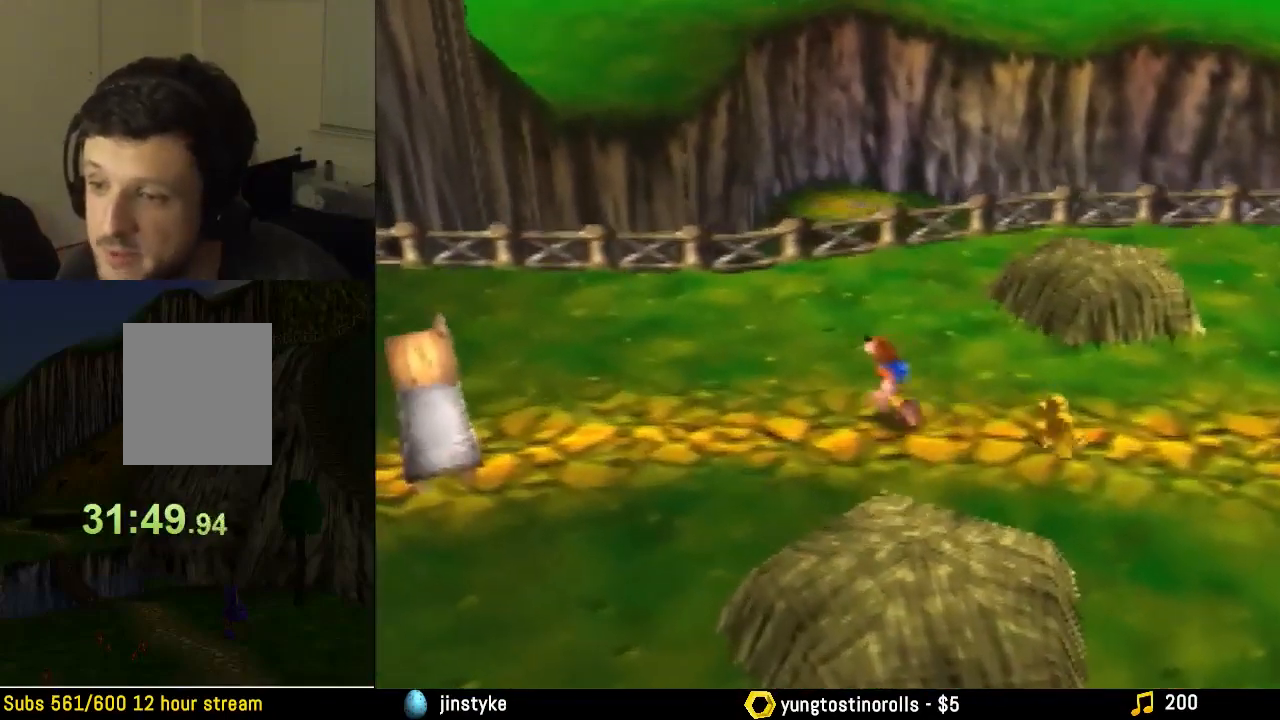
{"buttons": [], "left_stick": "down-right", "events": [[200, "left_stick", "down"], [367, "left_stick", "down-right"]]}
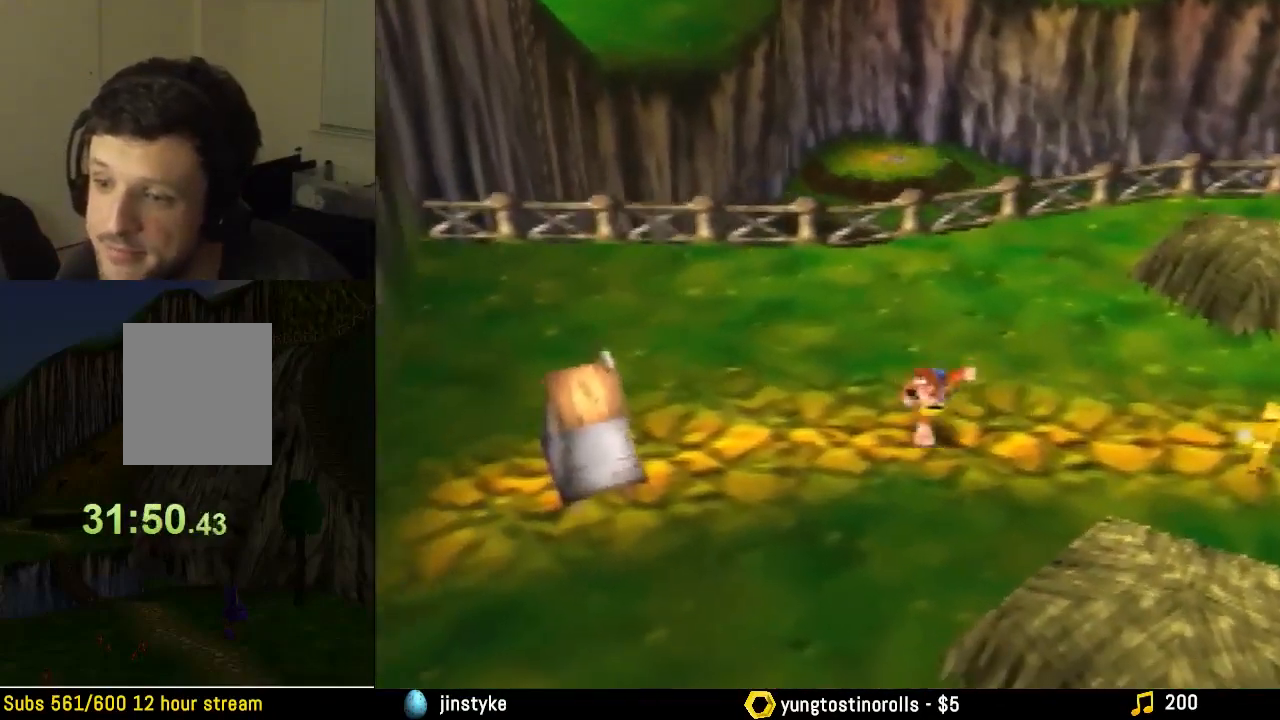
{"buttons": [], "left_stick": "down", "events": [[167, "left_stick", "down"], [367, "left_stick", "down-right"], [500, "left_stick", "down"]]}
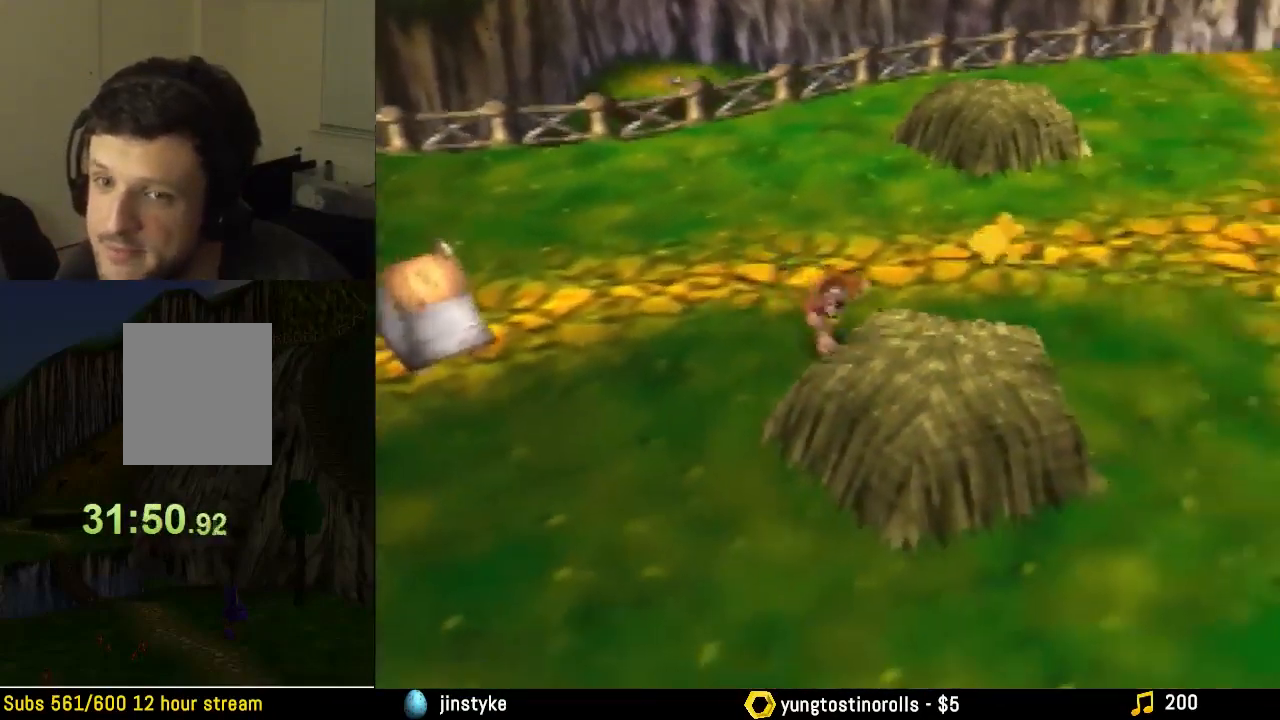
{"buttons": [], "left_stick": "up-left", "events": [[167, "left_stick", "down-left"], [333, "left_stick", "up-left"]]}
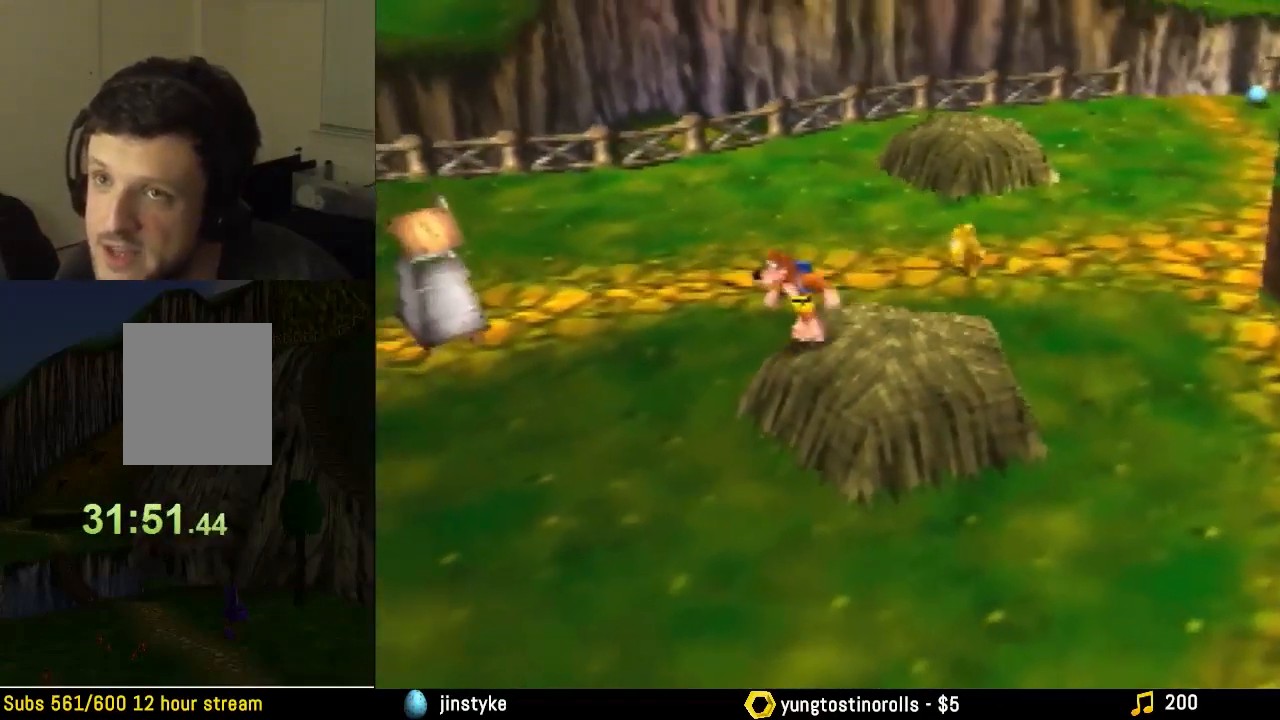
{"buttons": [], "left_stick": "center", "events": [[133, "left_stick", "center"]]}
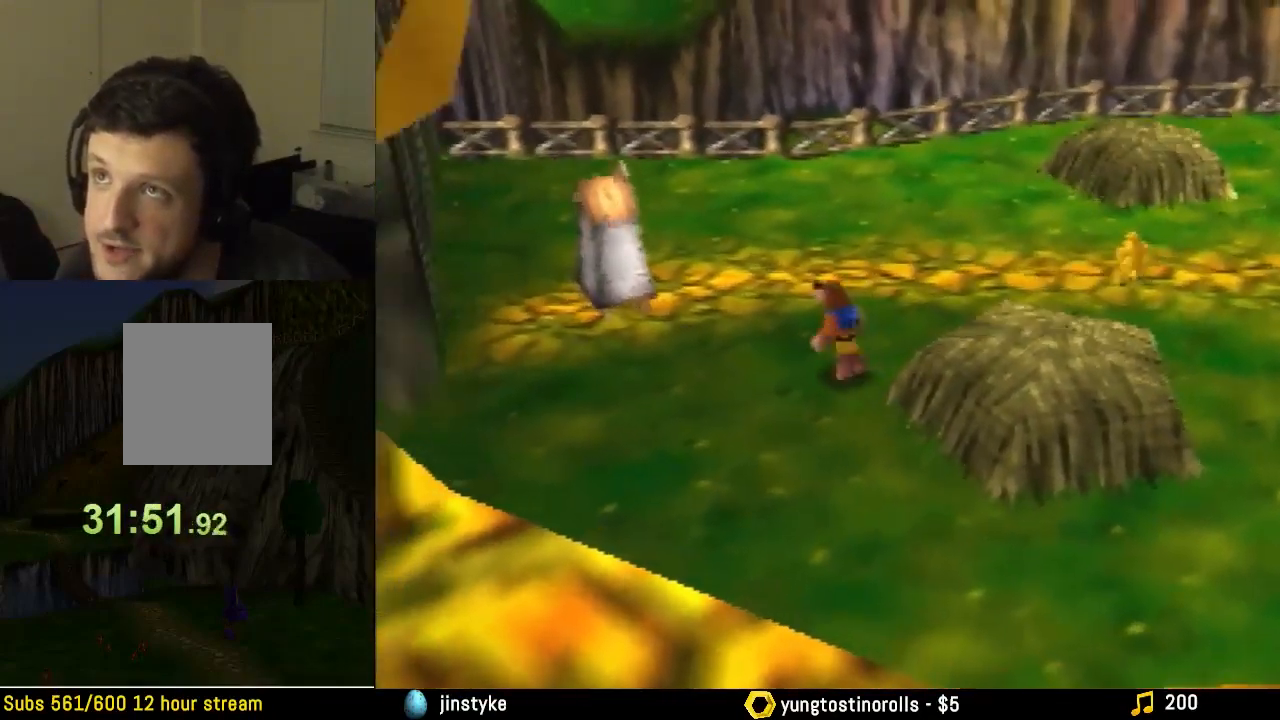
{"buttons": [], "left_stick": "up-left", "events": [[133, "left_stick", "up-left"]]}
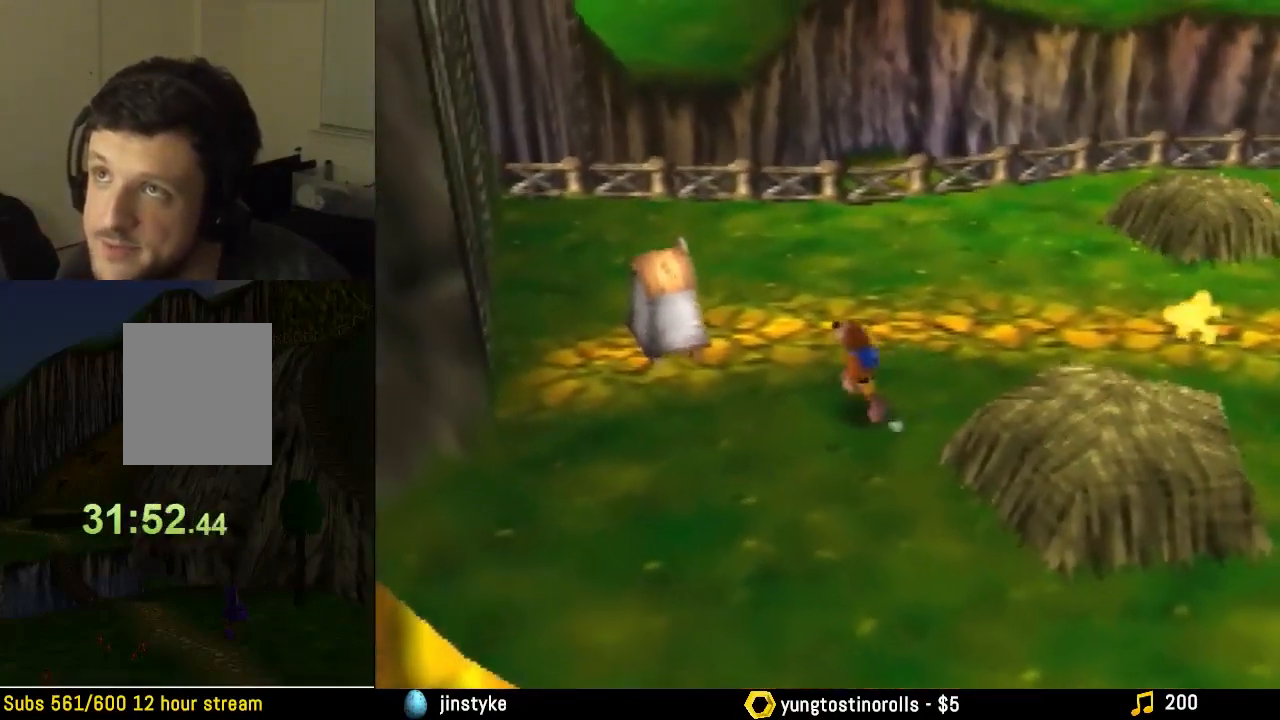
{"buttons": [], "left_stick": "center", "events": [[33, "left_stick", "center"], [167, "left_stick", "up-left"], [467, "left_stick", "center"]]}
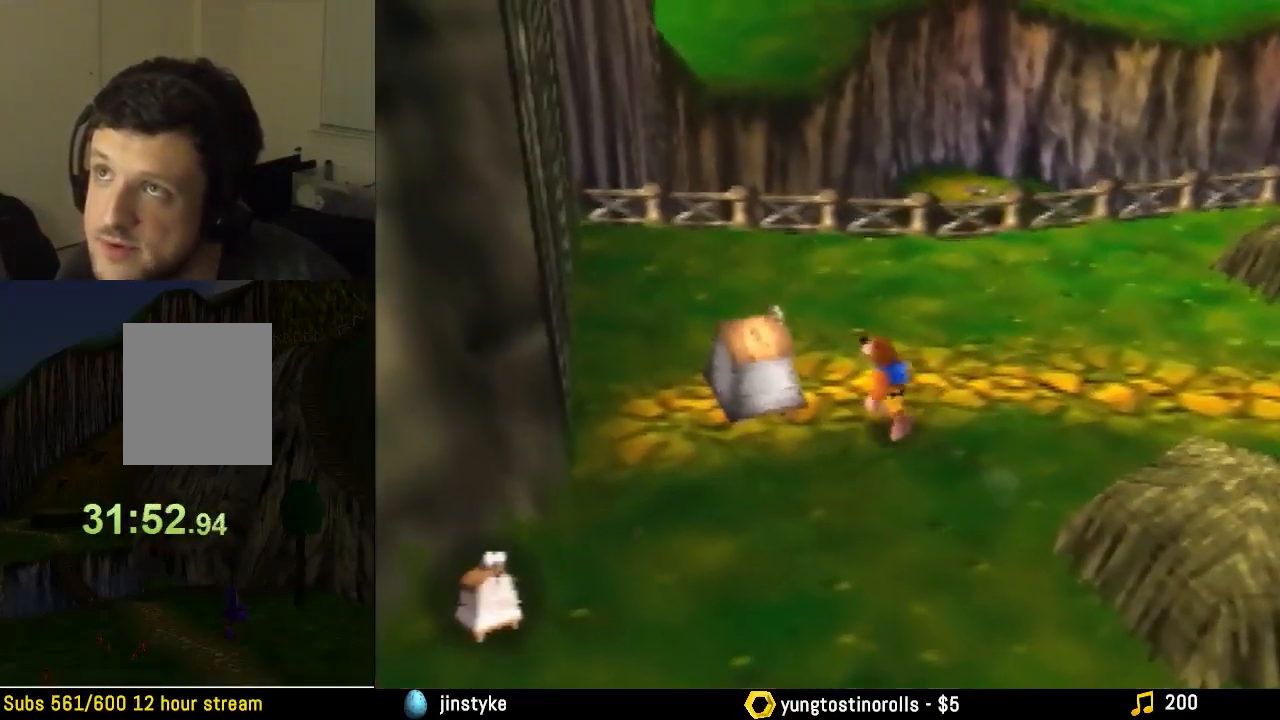
{"buttons": [], "left_stick": "center", "events": [[100, "left_stick", "up-left"], [367, "left_stick", "center"]]}
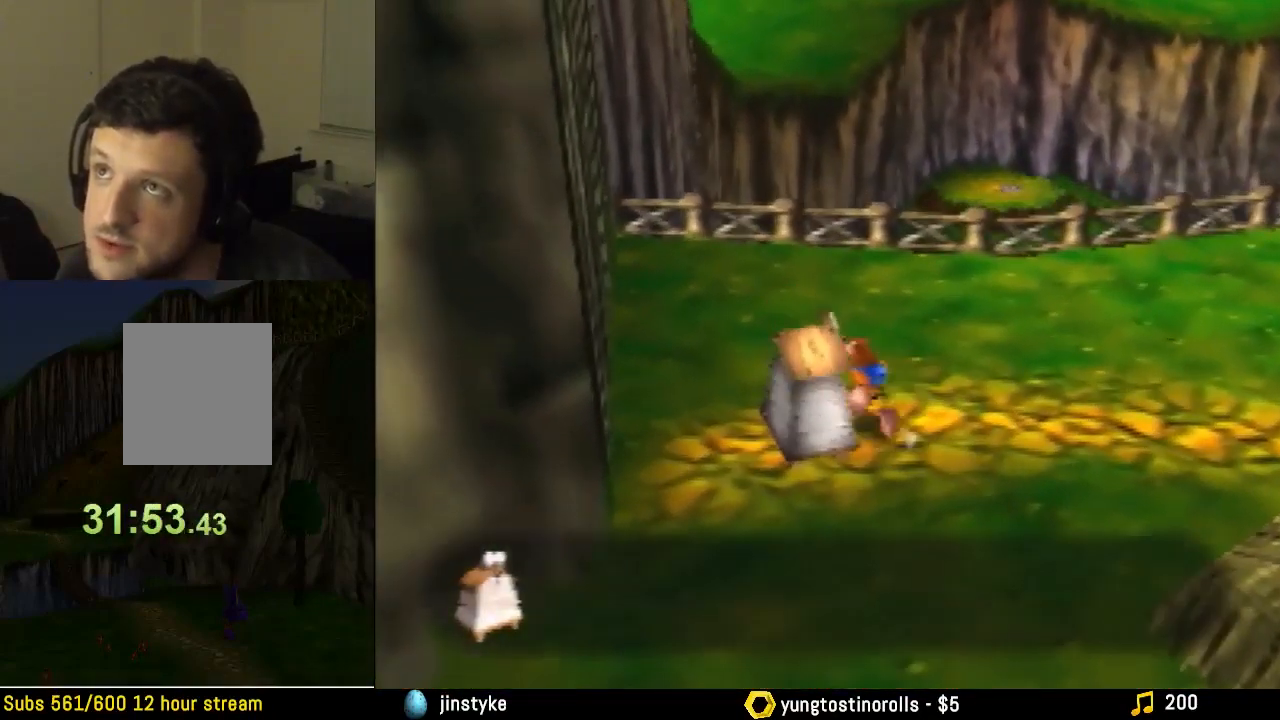
{"buttons": [], "left_stick": "center", "events": []}
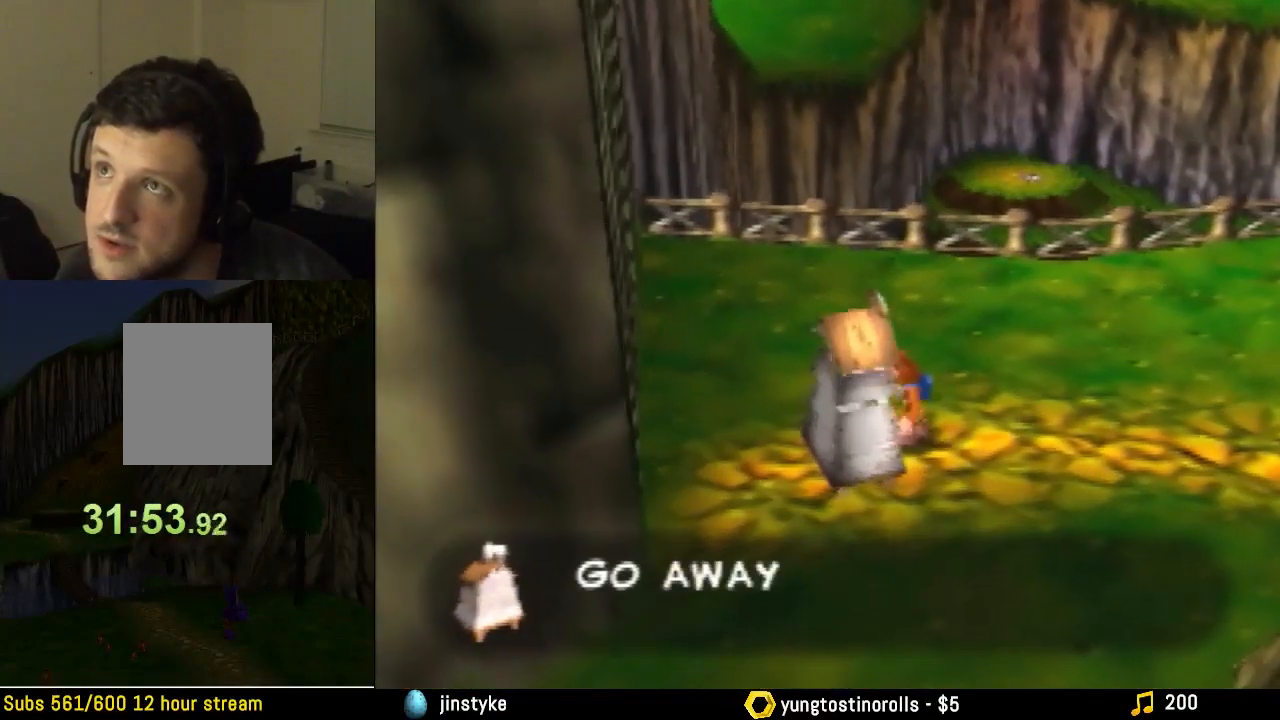
{"buttons": [], "left_stick": "center", "events": []}
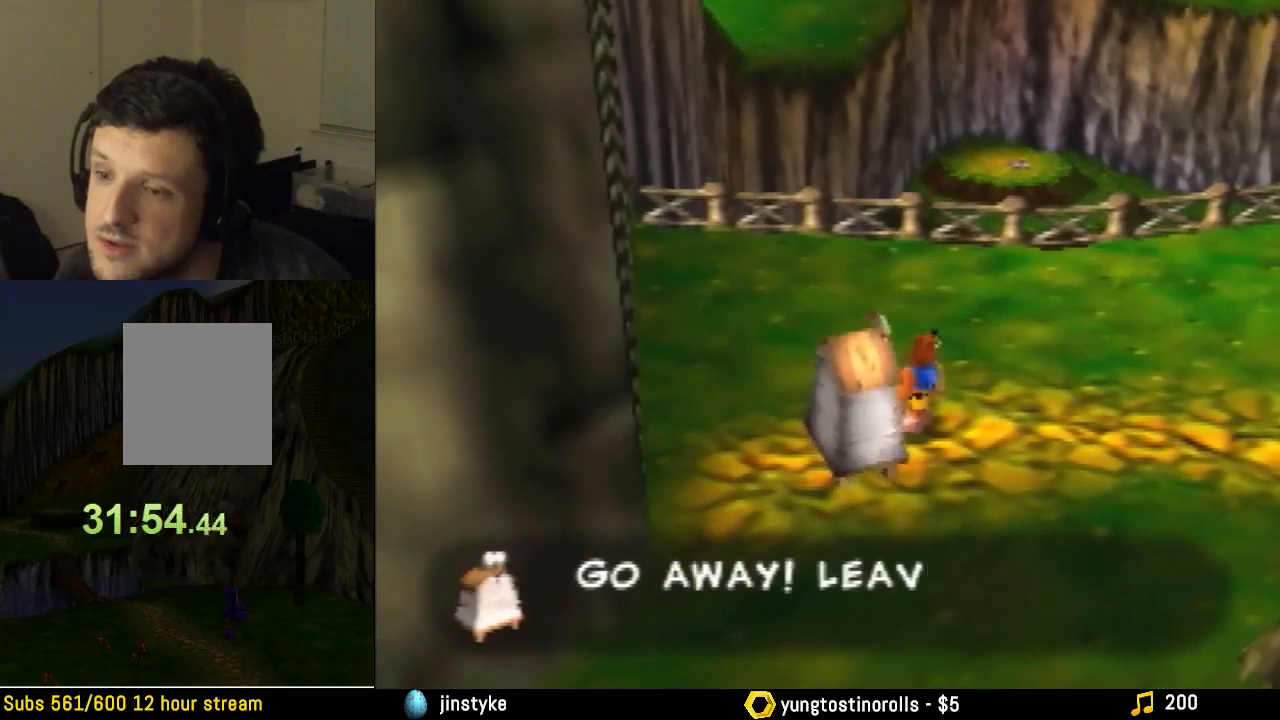
{"buttons": [], "left_stick": "center", "events": []}